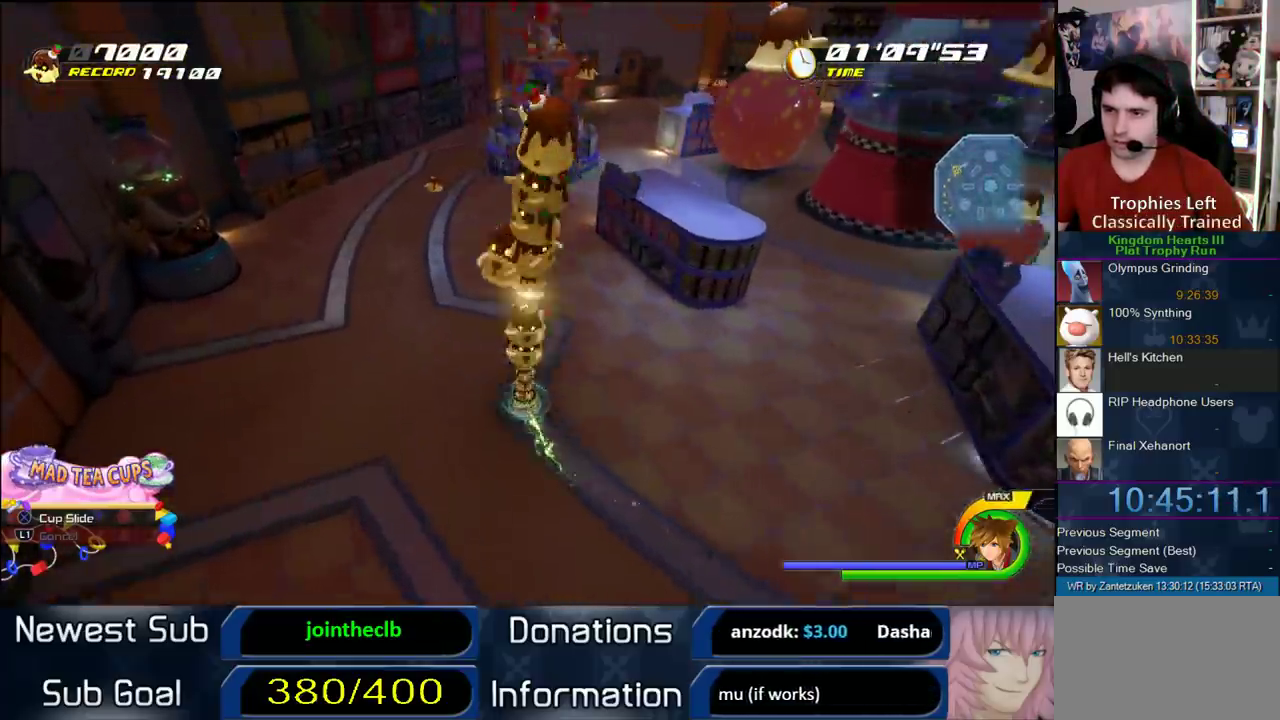
Gameplay with a controller (PlayStation layout); each line is a JSON object with the inputs held at the frame after it. "events" lists button and stick changes between this image and that frame as [ms after this image, input, new state], when the widget could be followed in between.
{"buttons": [], "left_stick": "up-left", "right_stick": "center", "events": [[17, "CIRCLE", "down"], [117, "CIRCLE", "up"], [183, "CIRCLE", "down"], [417, "CIRCLE", "up"]]}
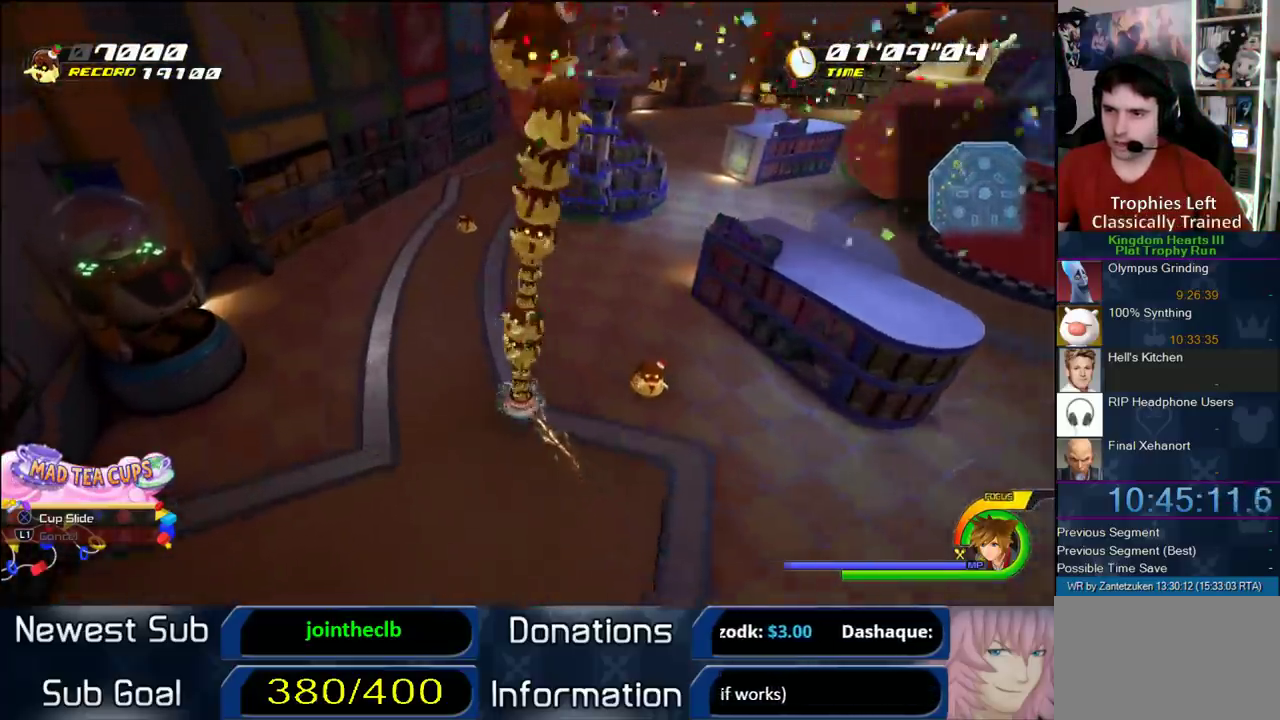
{"buttons": [], "left_stick": "down-right", "right_stick": "center", "events": [[183, "left_stick", "up-right"], [183, "right_stick", "left"], [233, "left_stick", "left"], [233, "right_stick", "right"], [333, "left_stick", "down-right"], [433, "right_stick", "left"], [483, "right_stick", "center"]]}
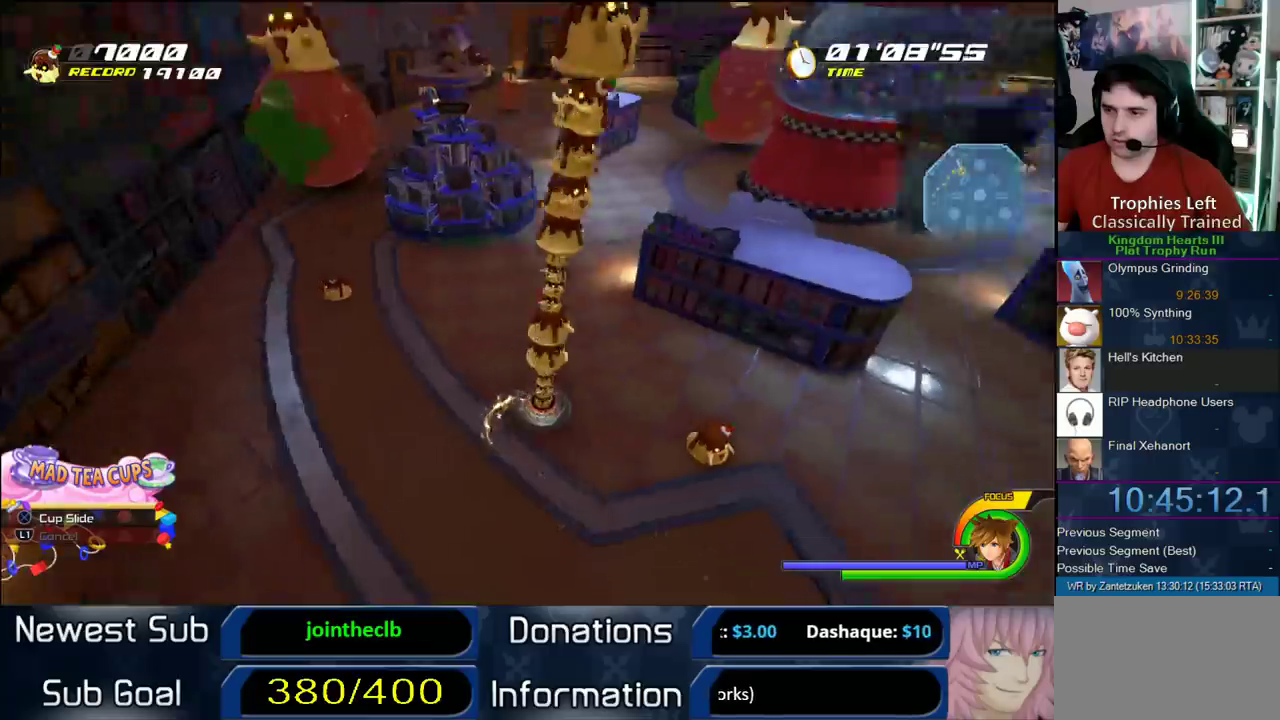
{"buttons": [], "left_stick": "up-left", "right_stick": "center", "events": [[133, "left_stick", "left"], [250, "left_stick", "up-right"], [250, "right_stick", "right"], [417, "left_stick", "up"], [417, "right_stick", "center"], [483, "left_stick", "up-left"]]}
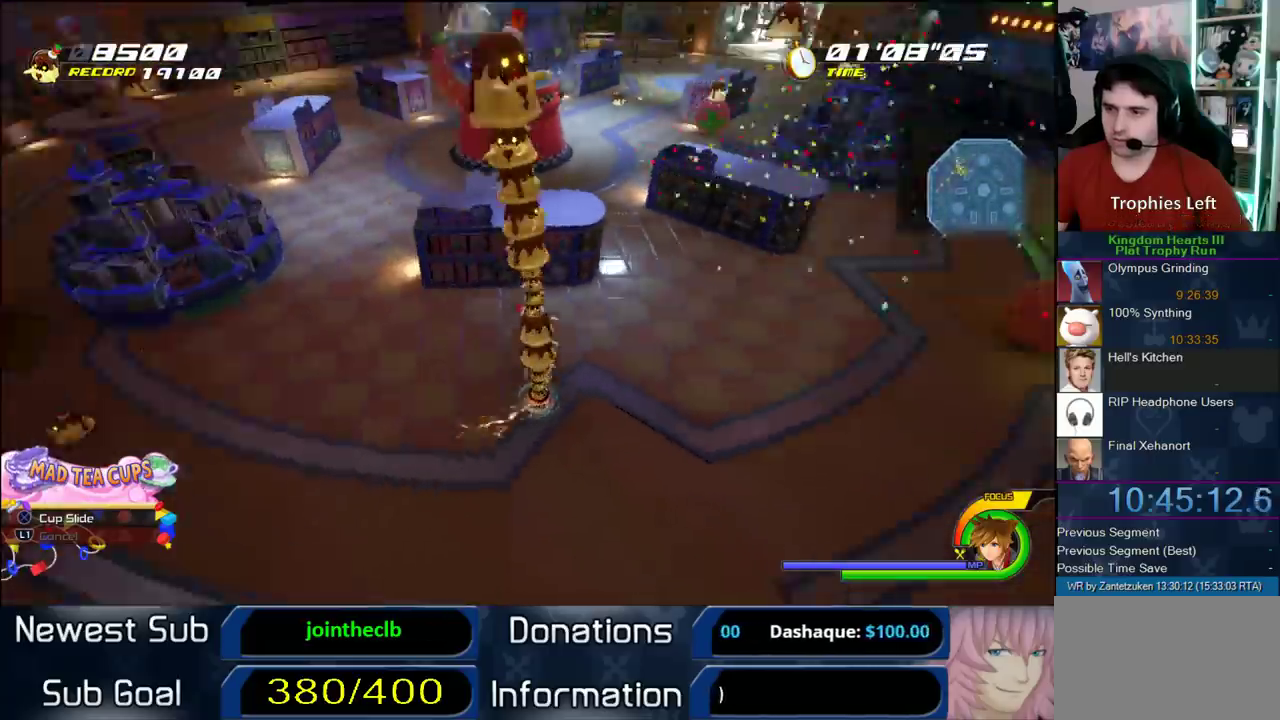
{"buttons": [], "left_stick": "up-right", "right_stick": "center", "events": [[117, "left_stick", "up-right"]]}
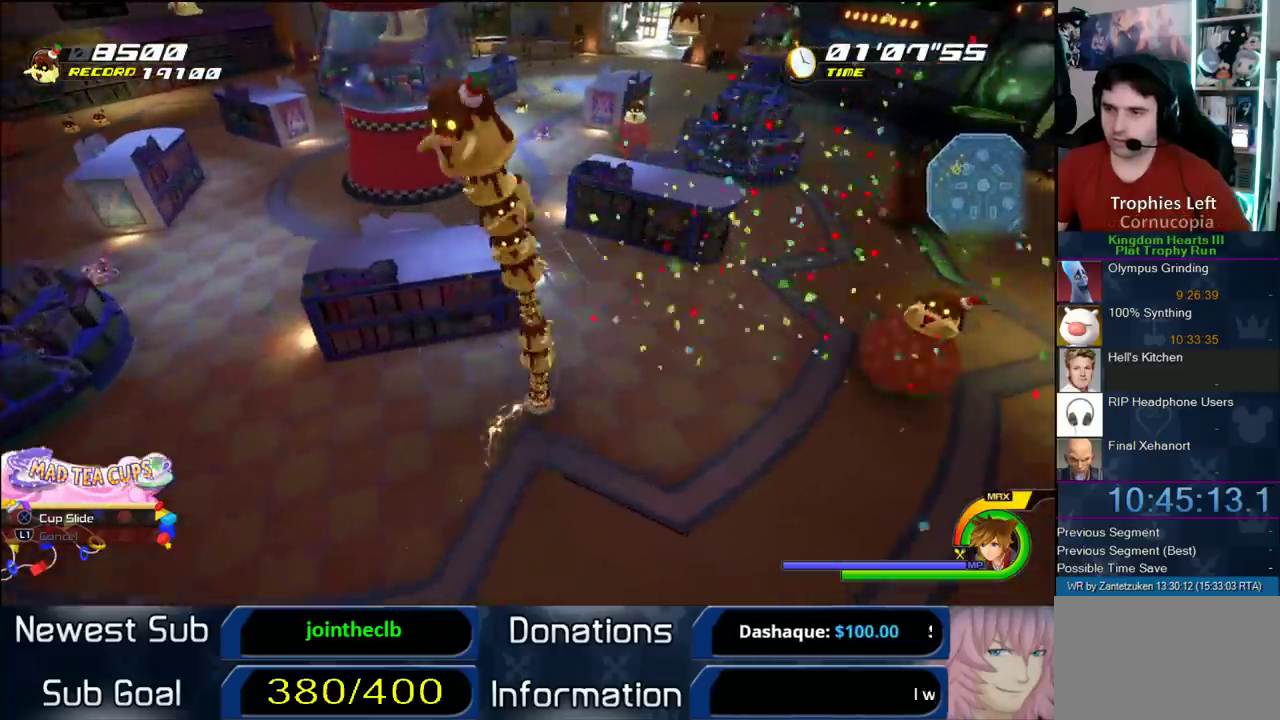
{"buttons": [], "left_stick": "up-left", "right_stick": "center", "events": [[267, "left_stick", "up"], [450, "left_stick", "up-left"]]}
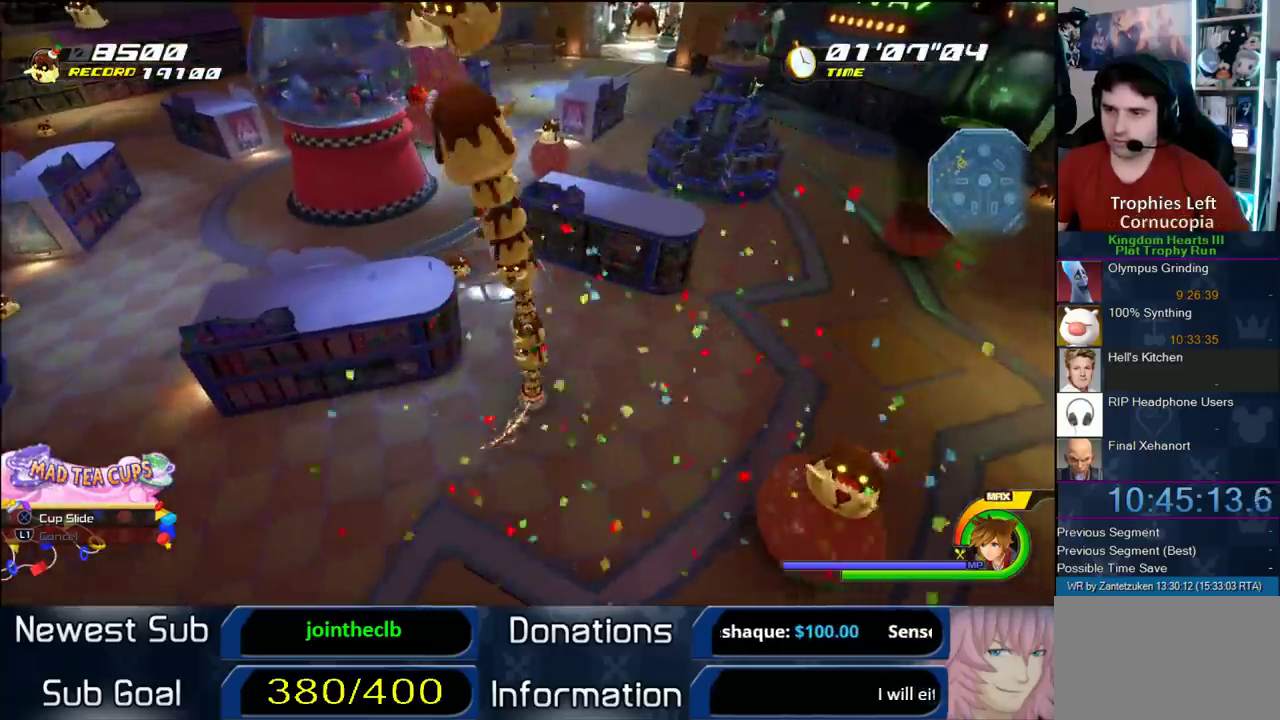
{"buttons": [], "left_stick": "up-left", "right_stick": "left", "events": [[467, "right_stick", "left"]]}
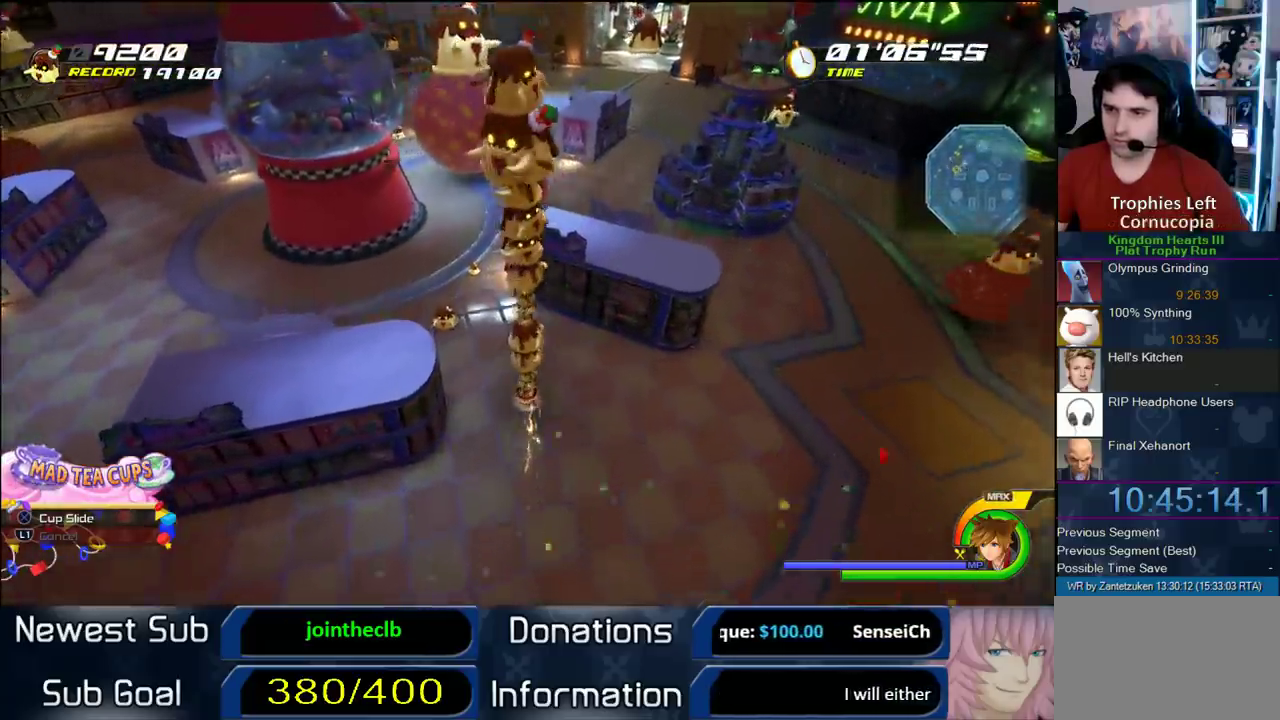
{"buttons": [], "left_stick": "center", "right_stick": "center", "events": [[67, "right_stick", "center"], [450, "left_stick", "center"]]}
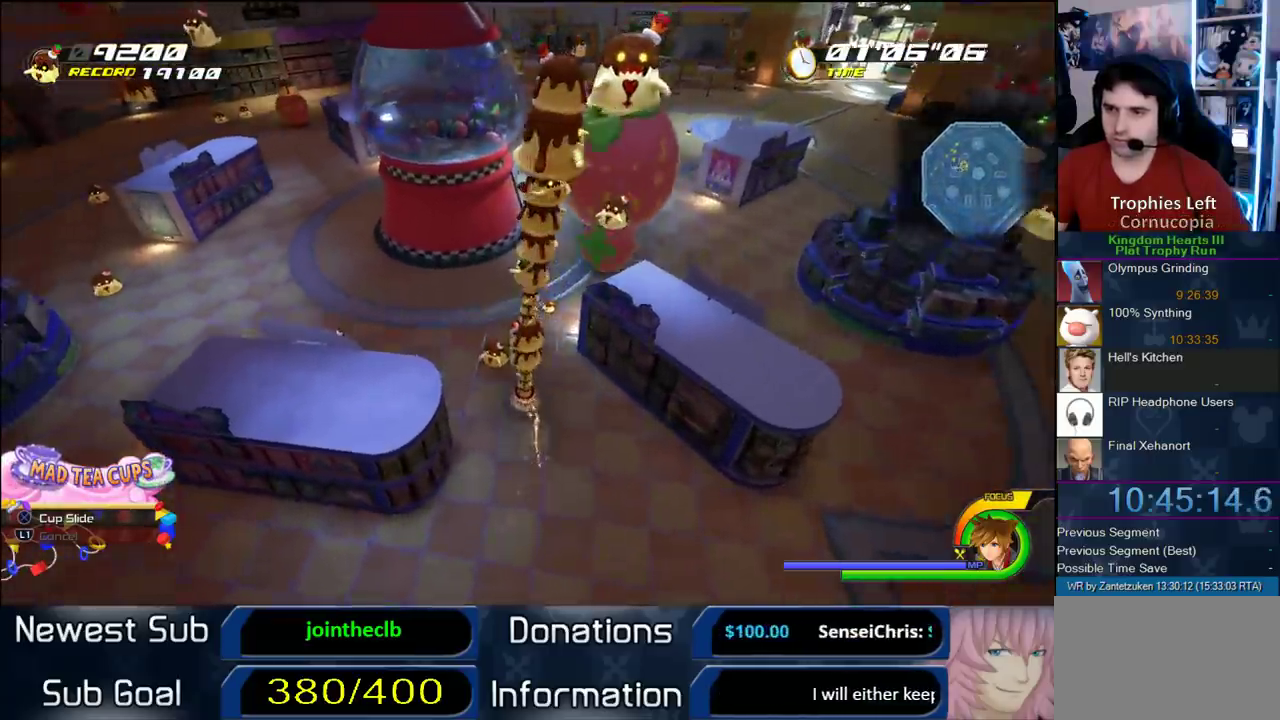
{"buttons": [], "left_stick": "left", "right_stick": "center"}
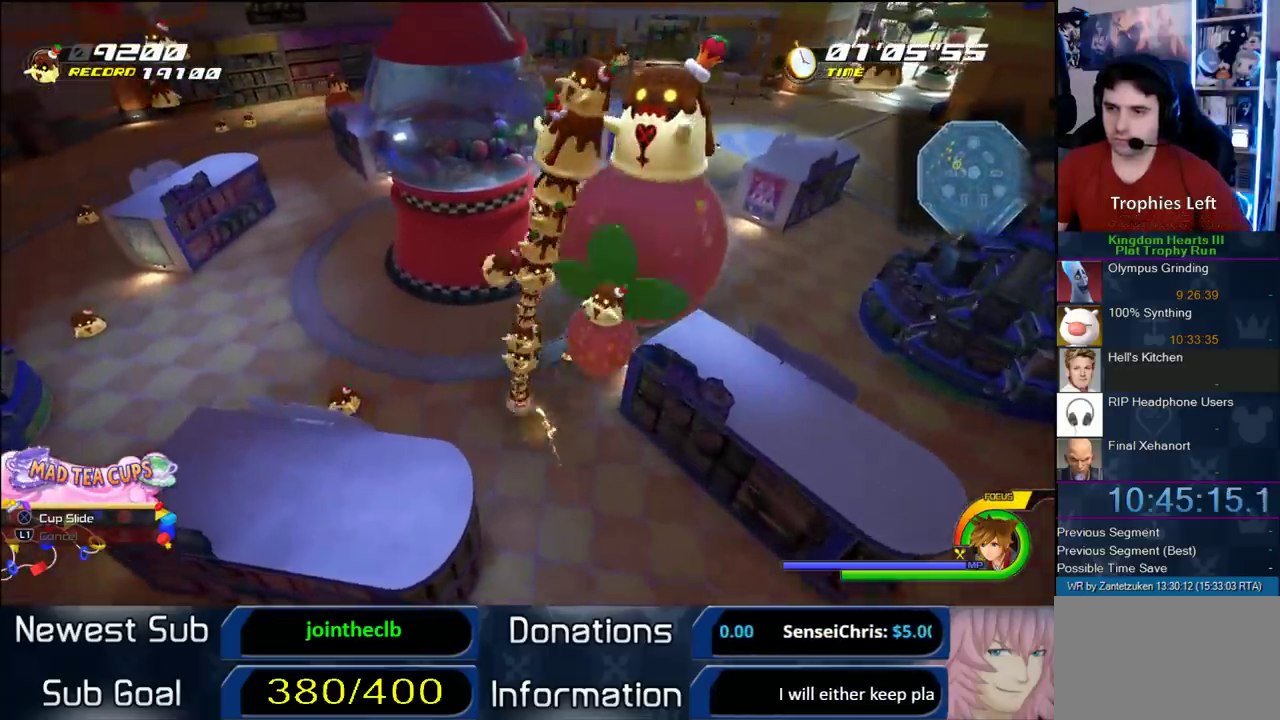
{"buttons": [], "left_stick": "left", "right_stick": "center"}
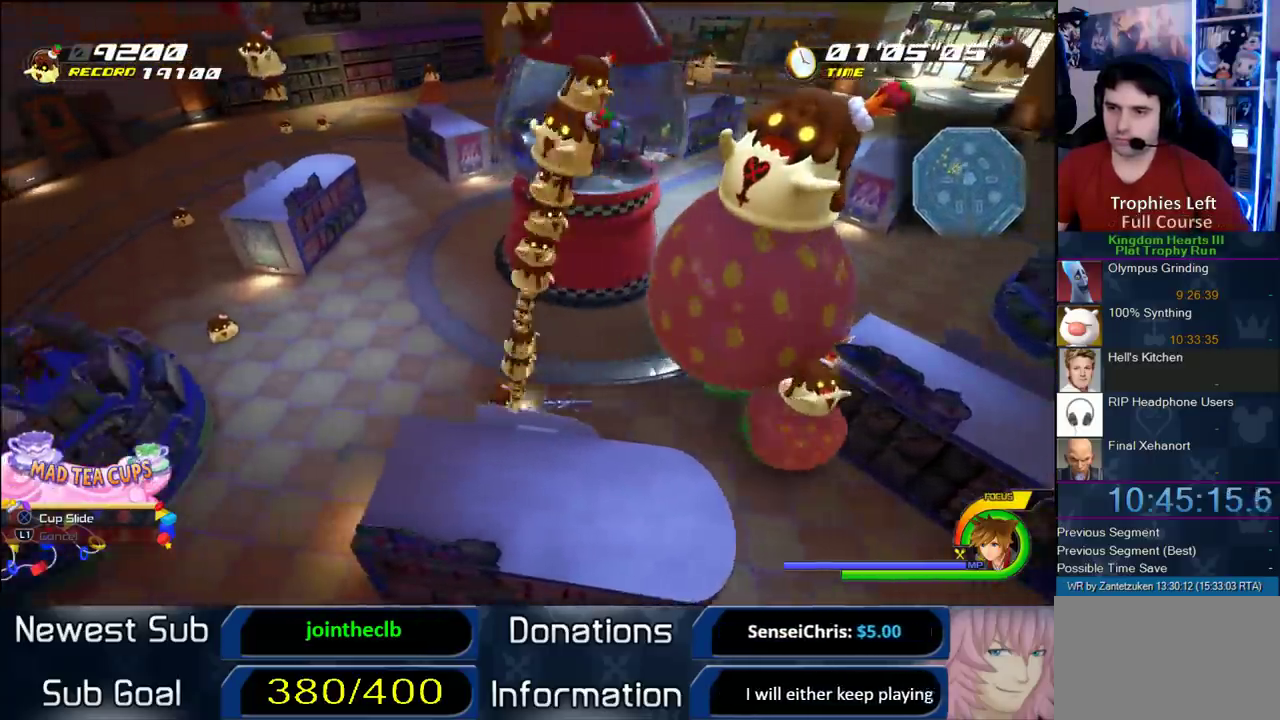
{"buttons": [], "left_stick": "down-left", "right_stick": "center"}
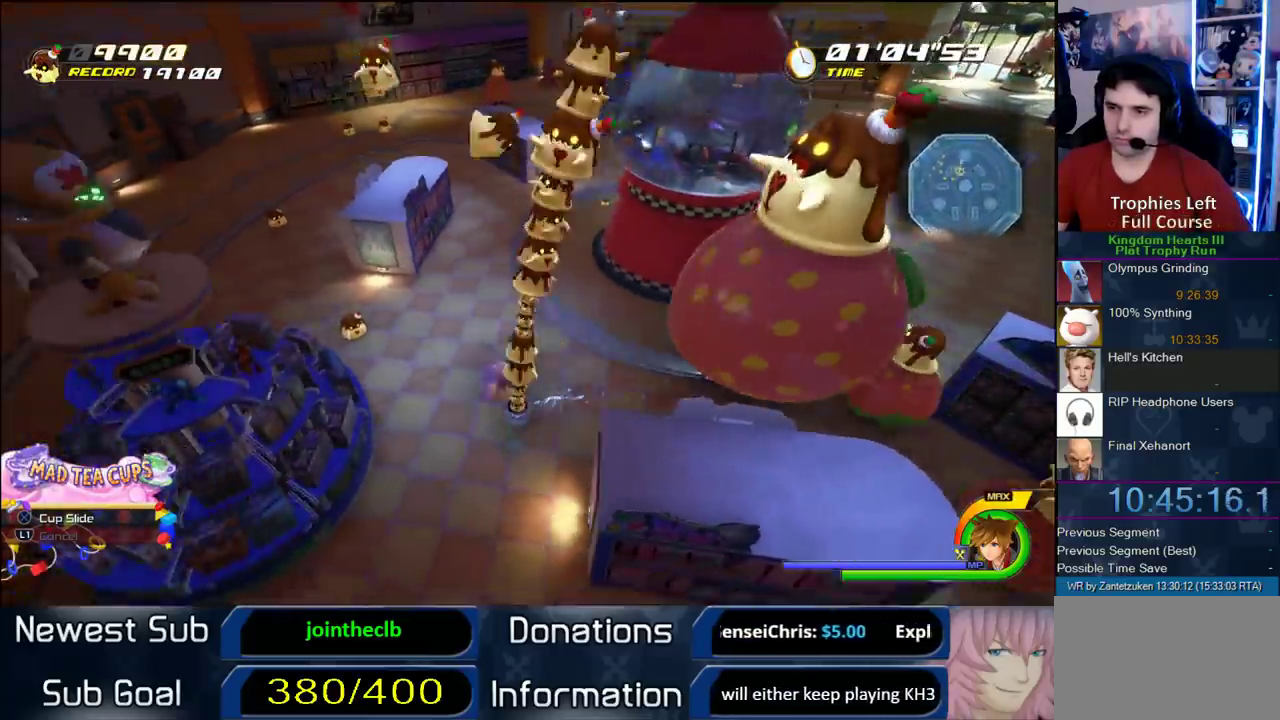
{"buttons": [], "left_stick": "right", "right_stick": "center"}
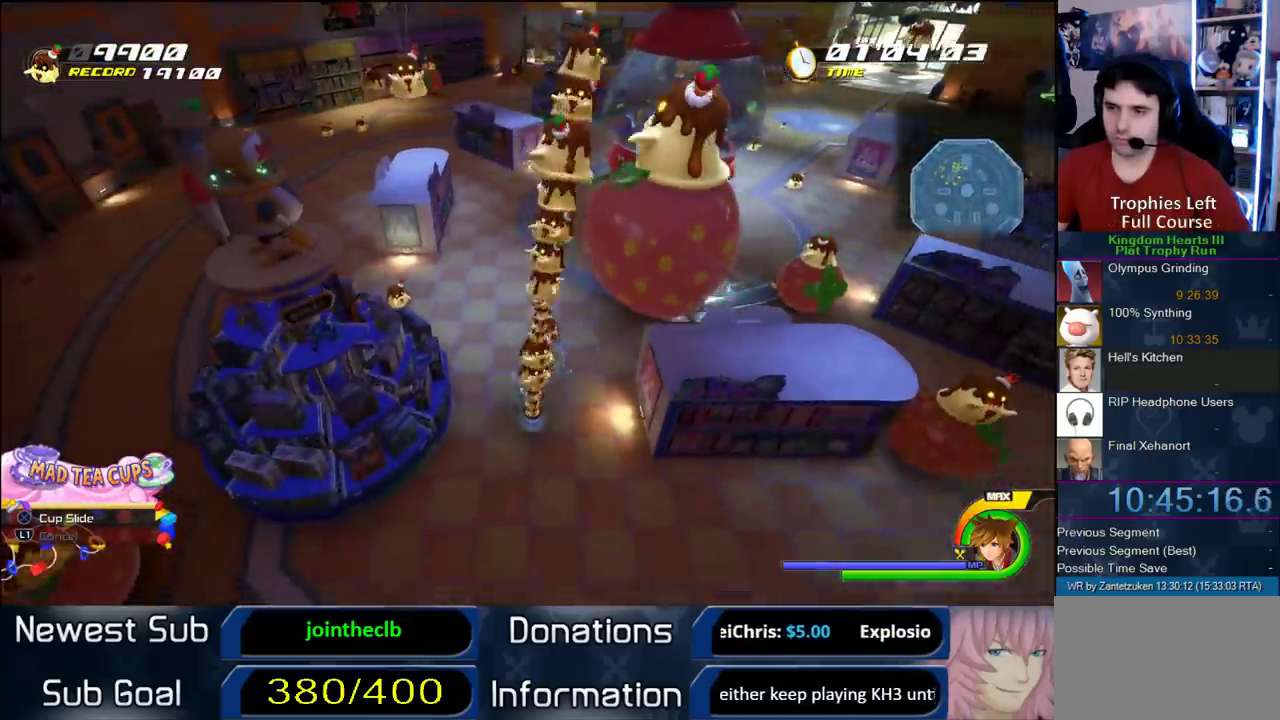
{"buttons": [], "left_stick": "up-left", "right_stick": "center"}
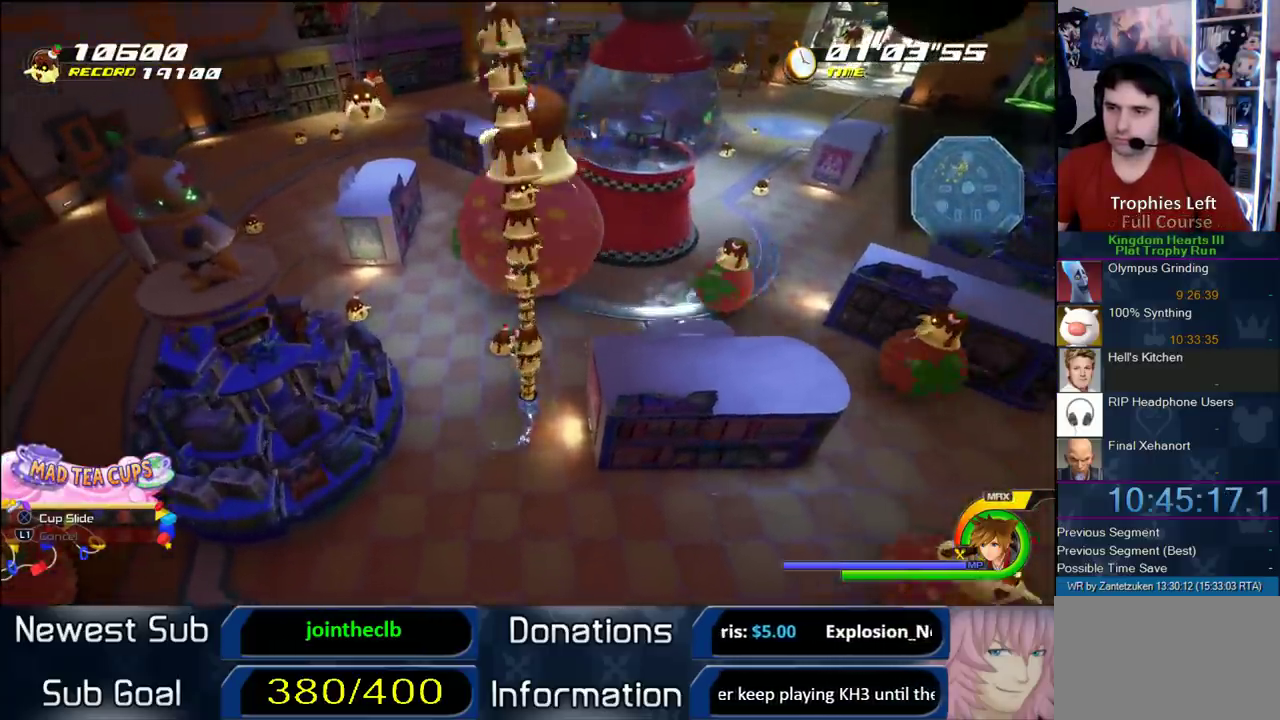
{"buttons": [], "left_stick": "left", "right_stick": "right"}
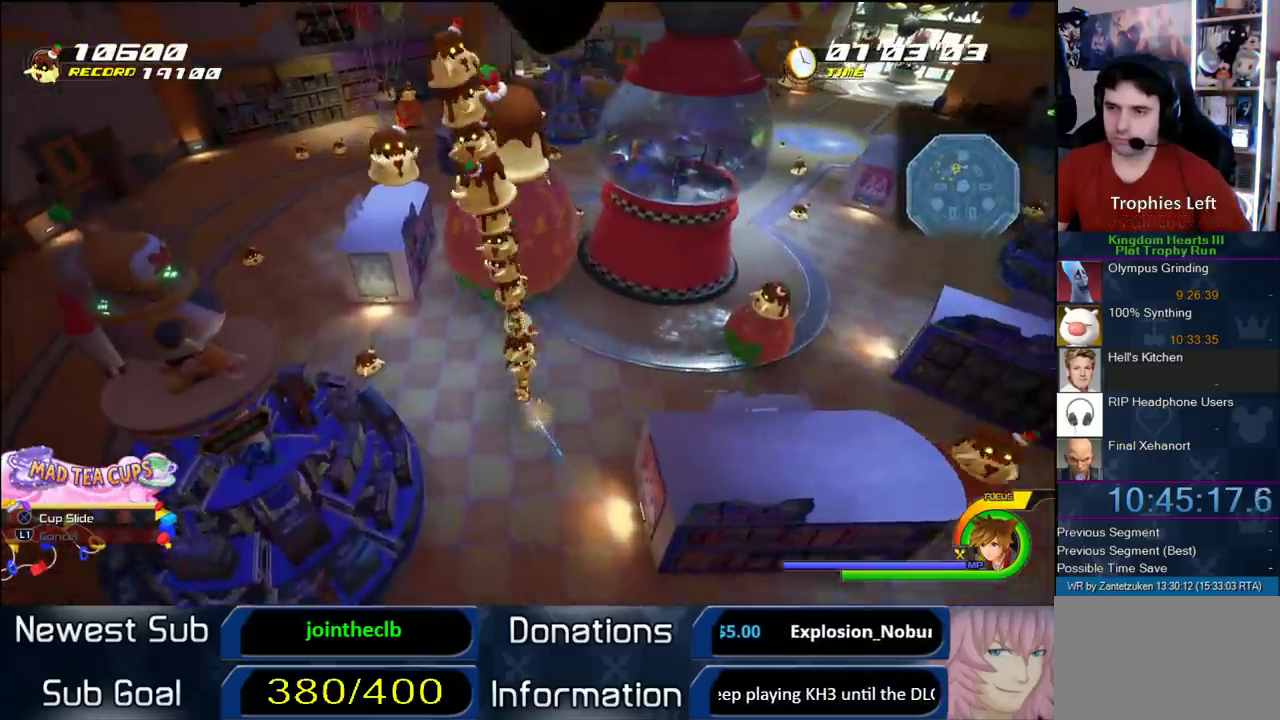
{"buttons": [], "left_stick": "up-left", "right_stick": "center"}
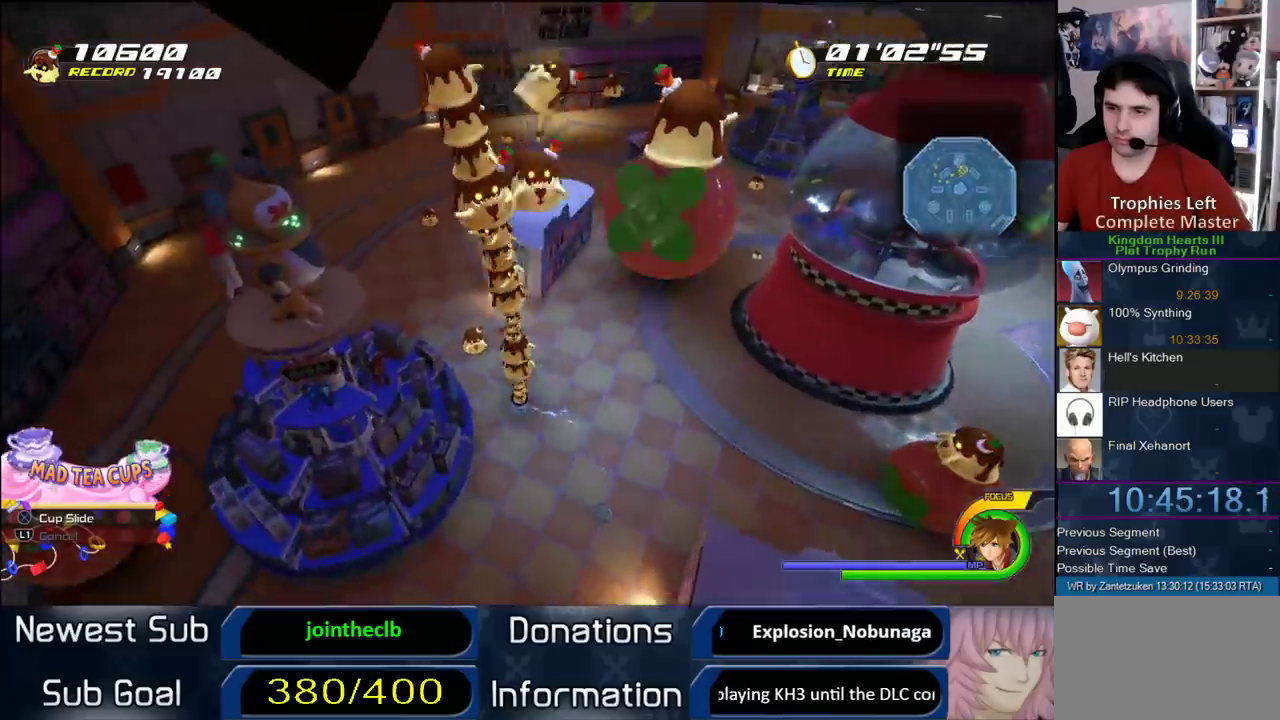
{"buttons": [], "left_stick": "up-left", "right_stick": "center"}
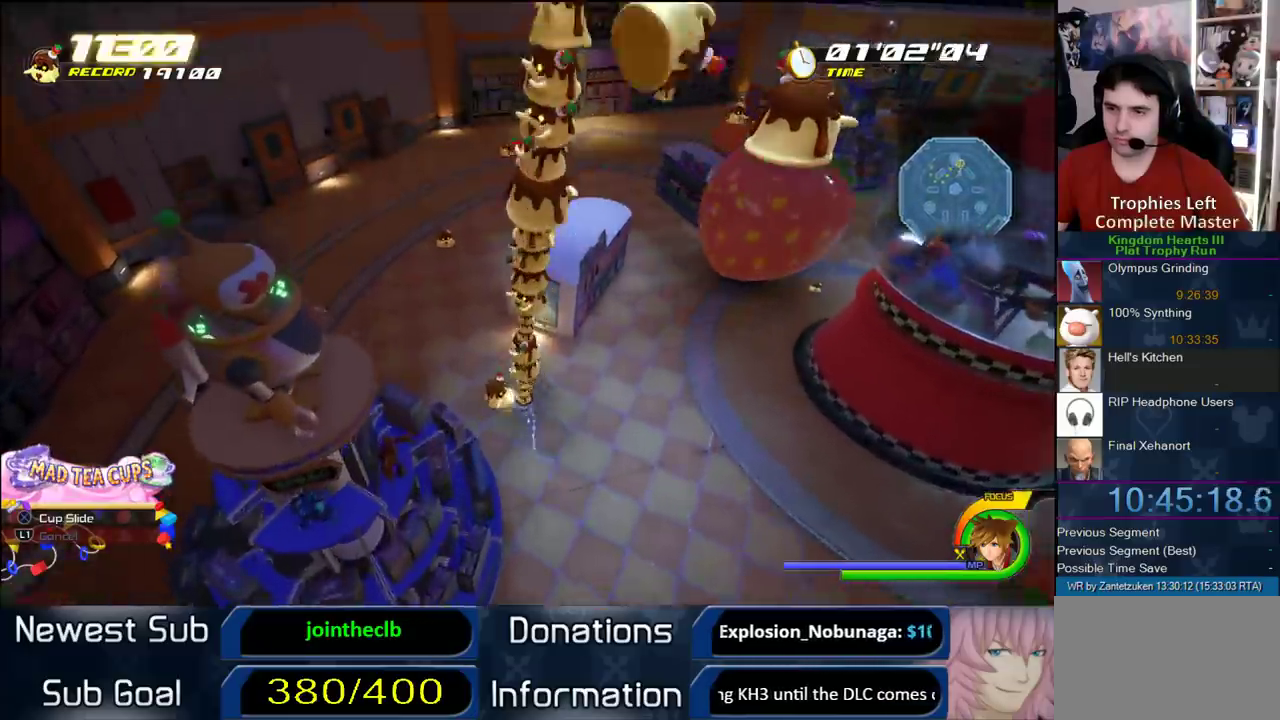
{"buttons": ["CIRCLE"], "left_stick": "up-left", "right_stick": "center"}
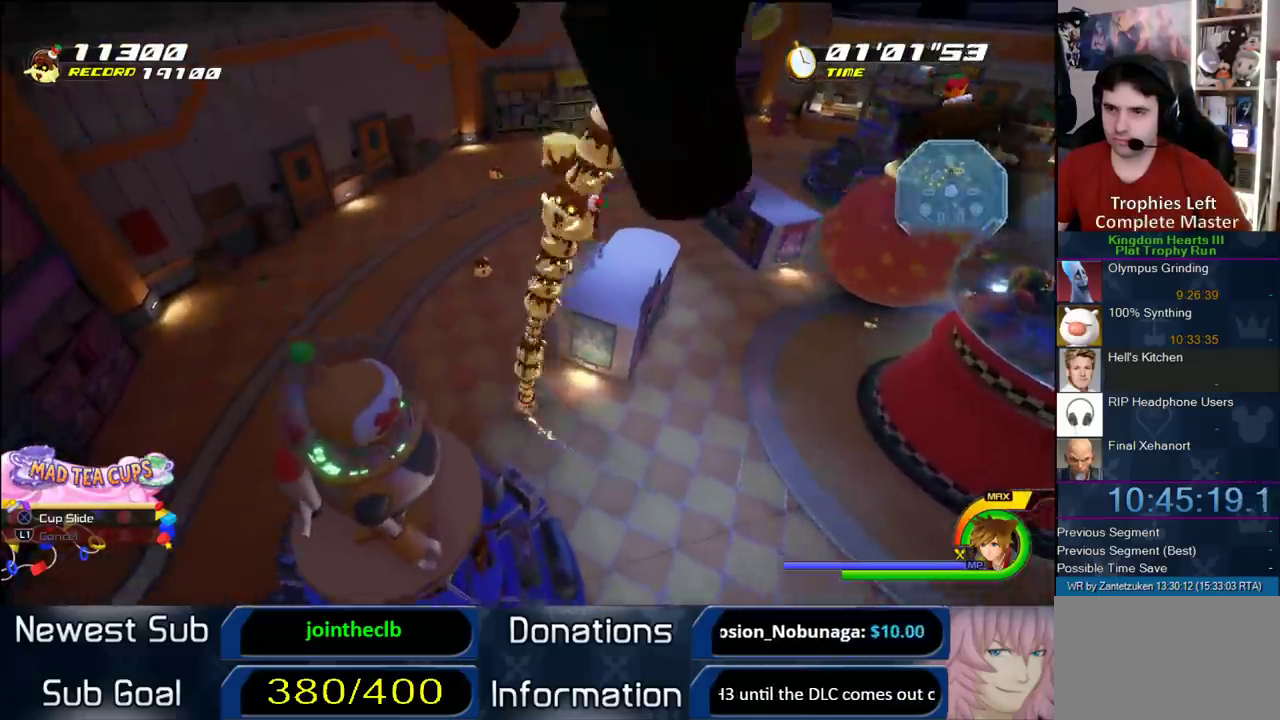
{"buttons": [], "left_stick": "up-left", "right_stick": "center", "events": [[50, "CIRCLE", "up"]]}
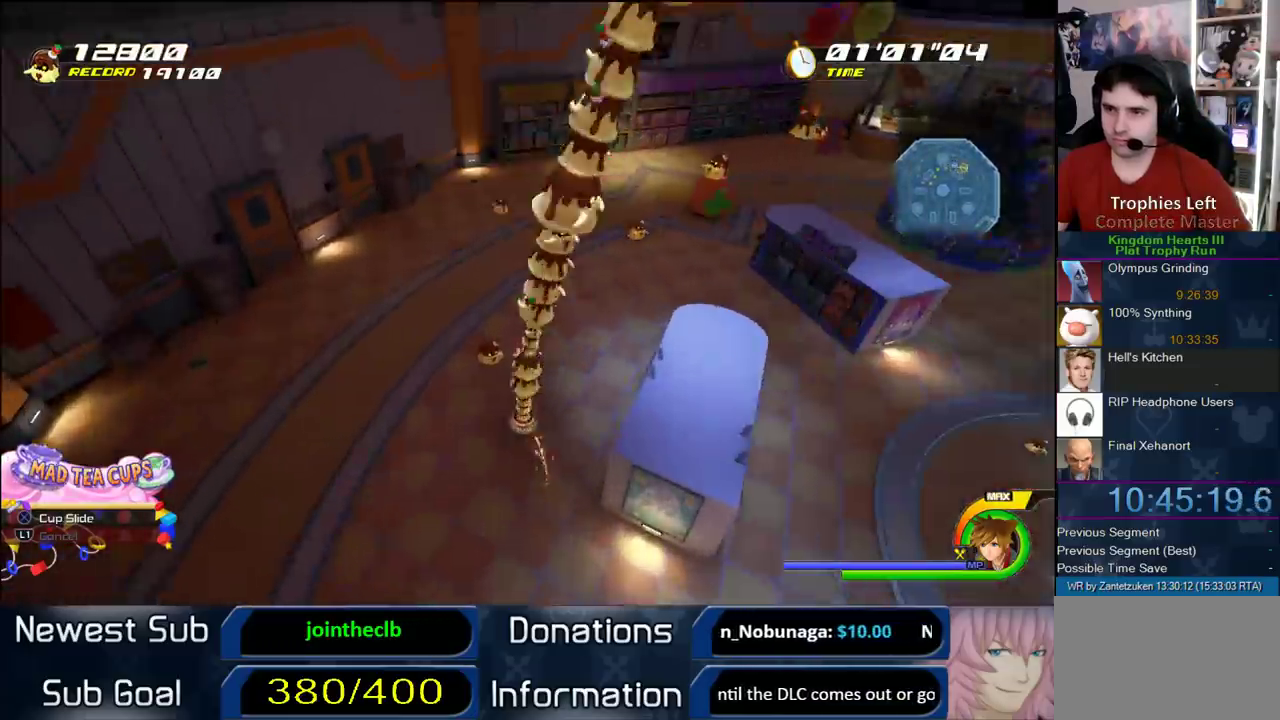
{"buttons": [], "left_stick": "up-left", "right_stick": "center", "events": [[100, "right_stick", "right"], [233, "right_stick", "center"]]}
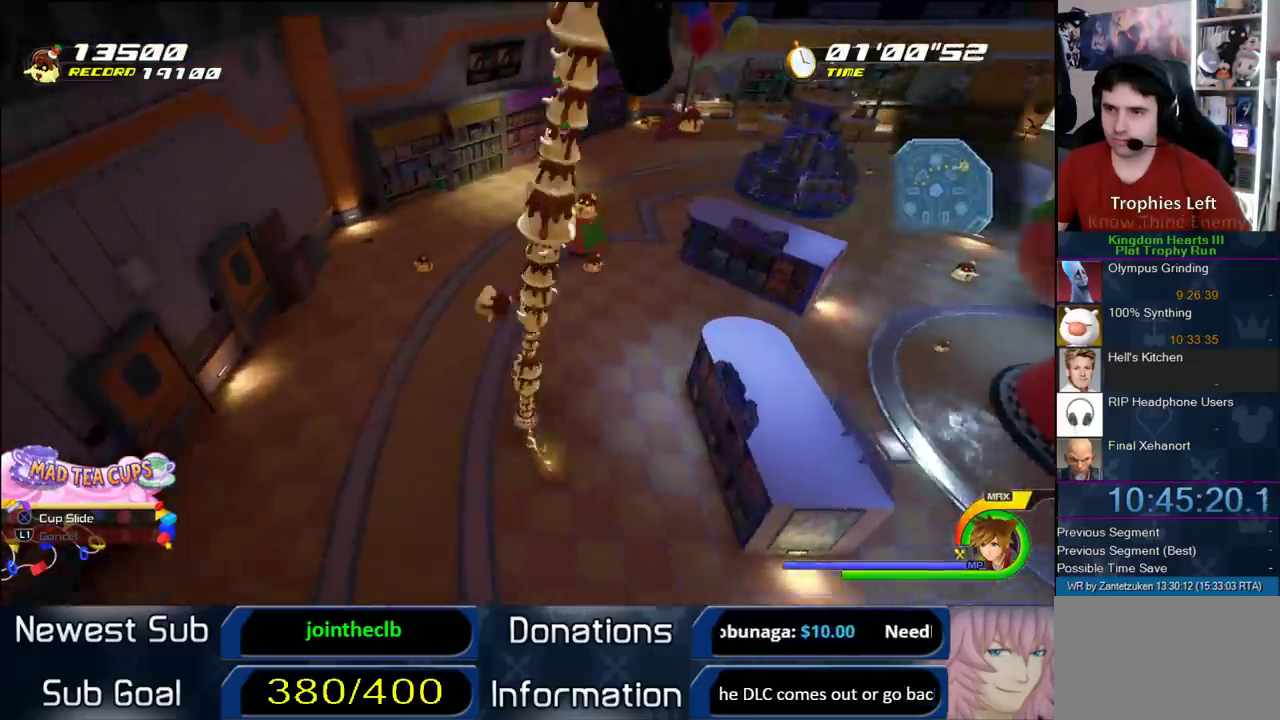
{"buttons": [], "left_stick": "up-right", "right_stick": "center", "events": [[167, "left_stick", "left"], [217, "right_stick", "right"], [350, "left_stick", "up-right"], [350, "right_stick", "center"]]}
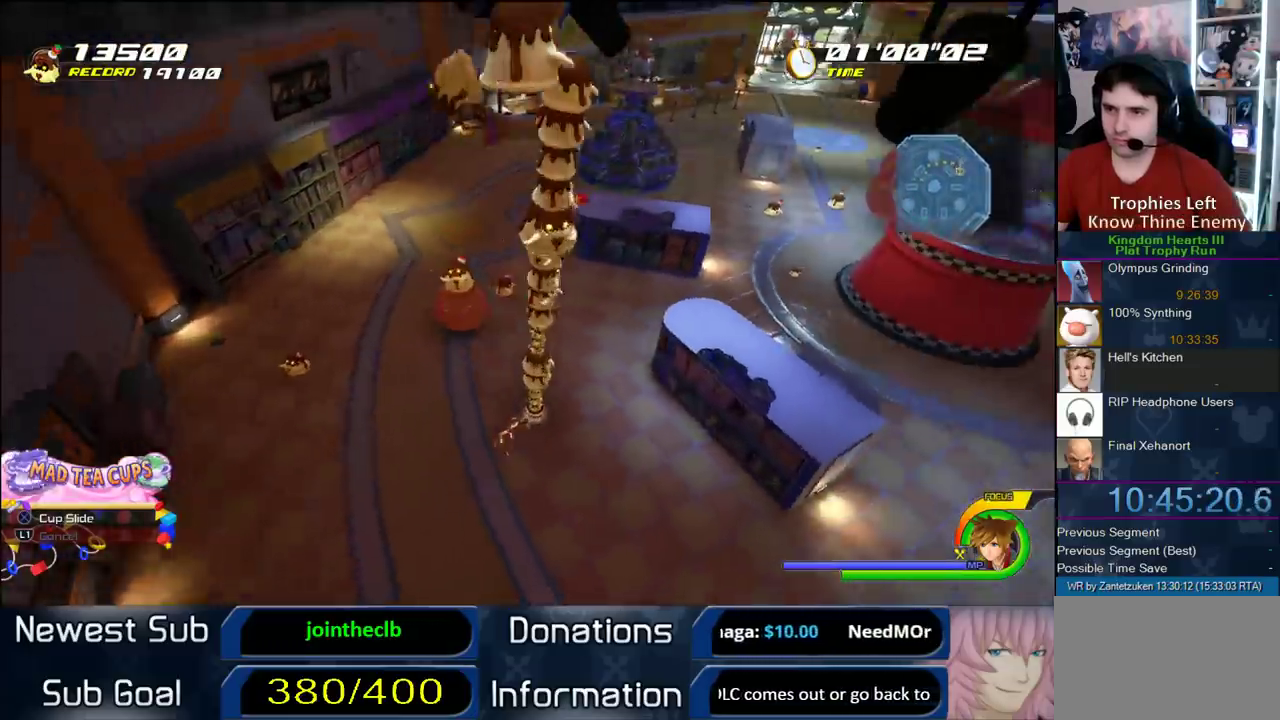
{"buttons": [], "left_stick": "left", "right_stick": "center"}
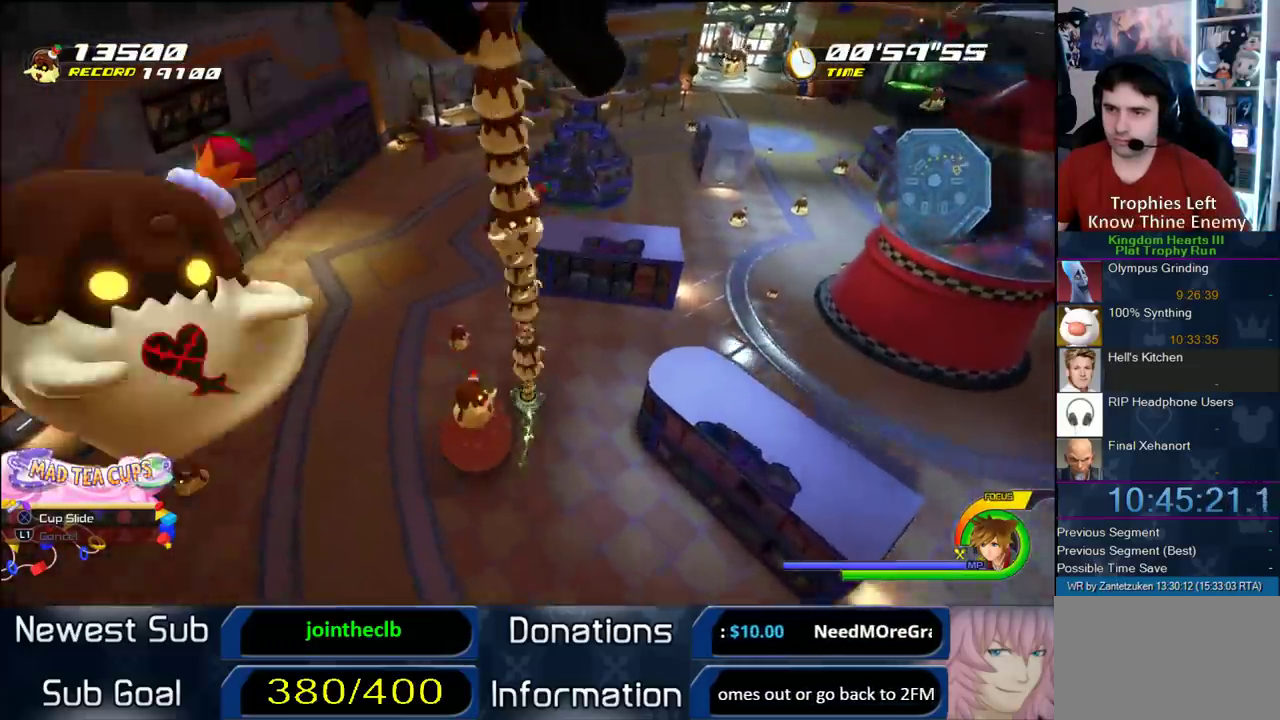
{"buttons": [], "left_stick": "up-left", "right_stick": "center"}
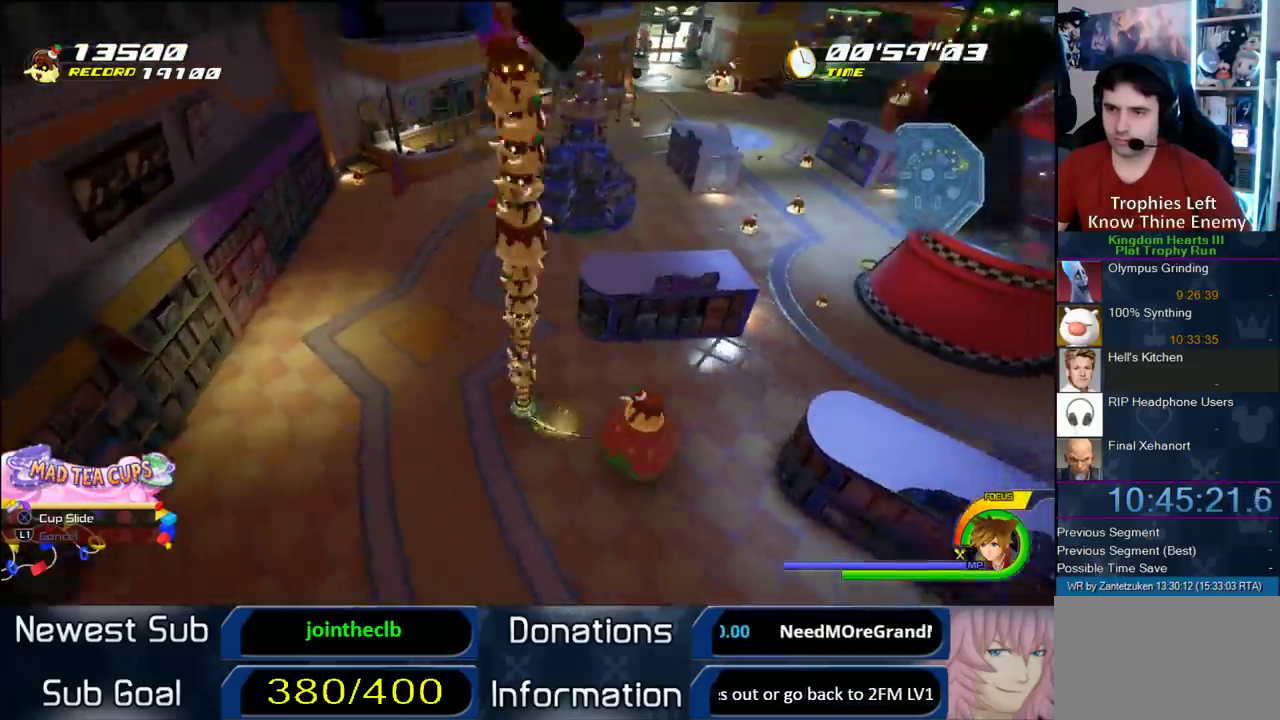
{"buttons": ["CIRCLE"], "left_stick": "up", "right_stick": "center", "events": [[33, "left_stick", "up"], [217, "left_stick", "up-left"], [283, "right_stick", "right"], [367, "right_stick", "center"], [417, "left_stick", "up"], [433, "CIRCLE", "down"]]}
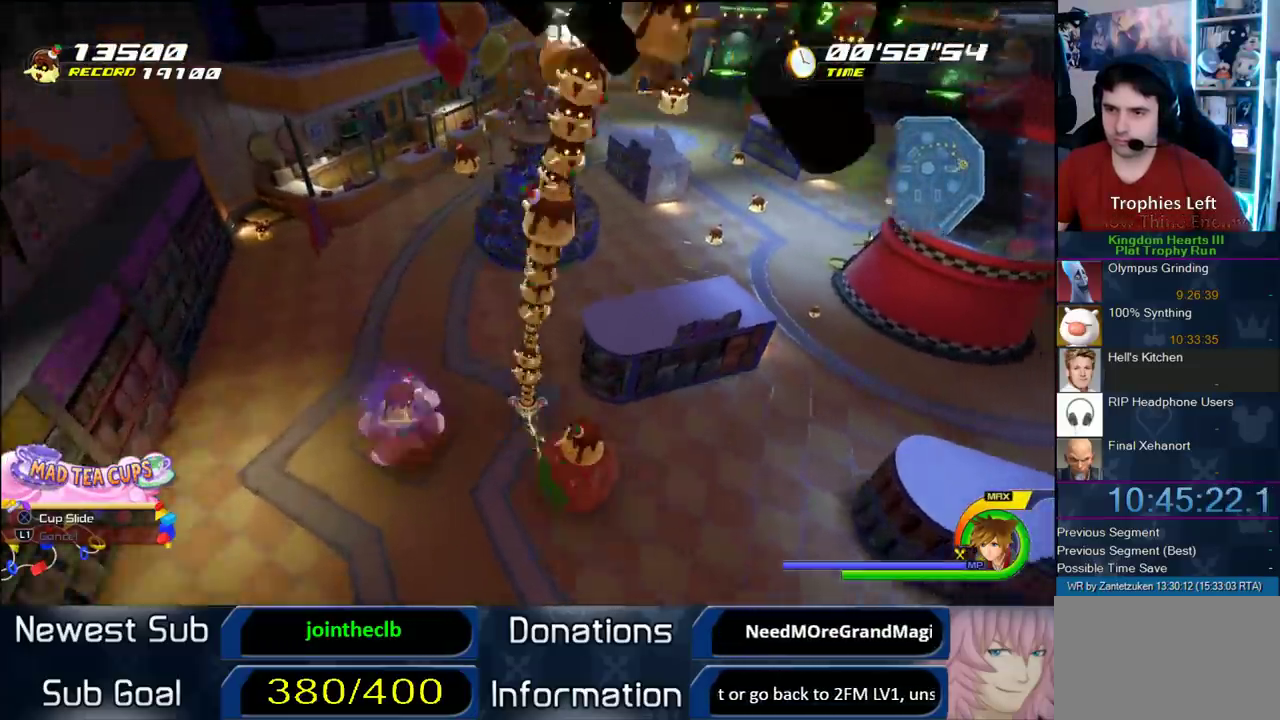
{"buttons": [], "left_stick": "up-right", "right_stick": "center", "events": [[33, "CIRCLE", "up"], [133, "left_stick", "up-right"], [233, "right_stick", "right"], [500, "right_stick", "center"]]}
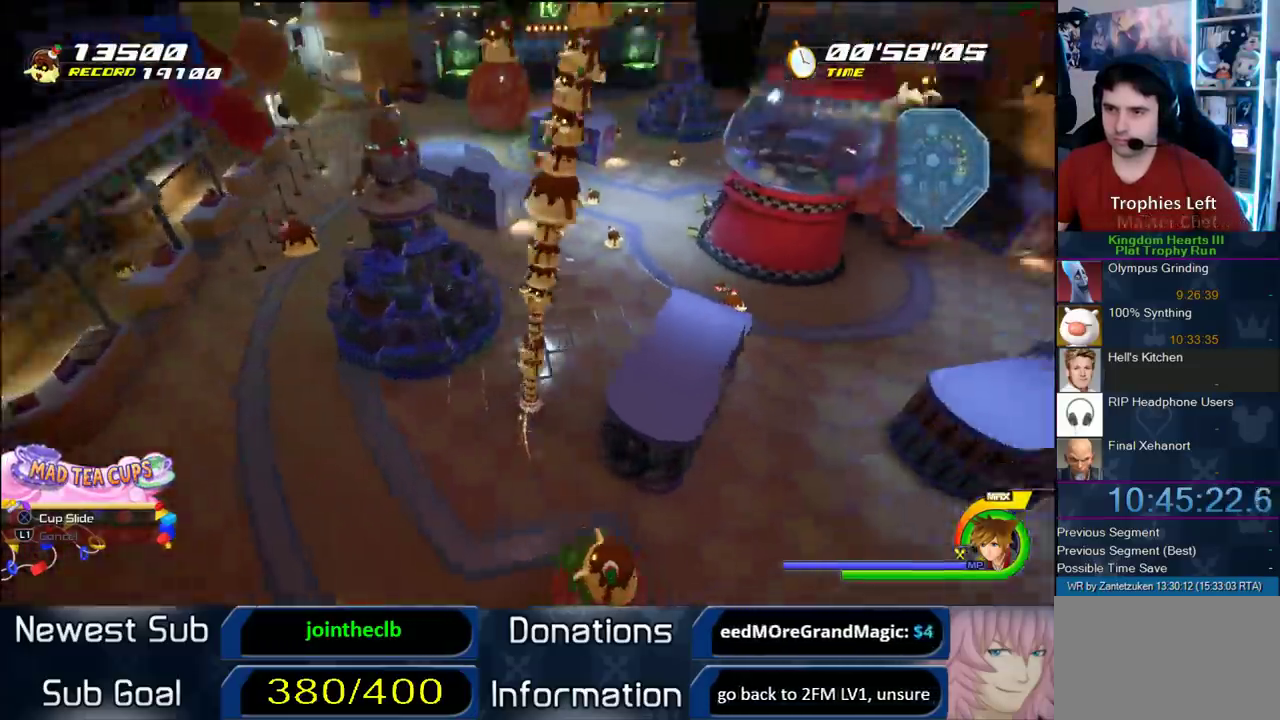
{"buttons": [], "left_stick": "up-left", "right_stick": "center"}
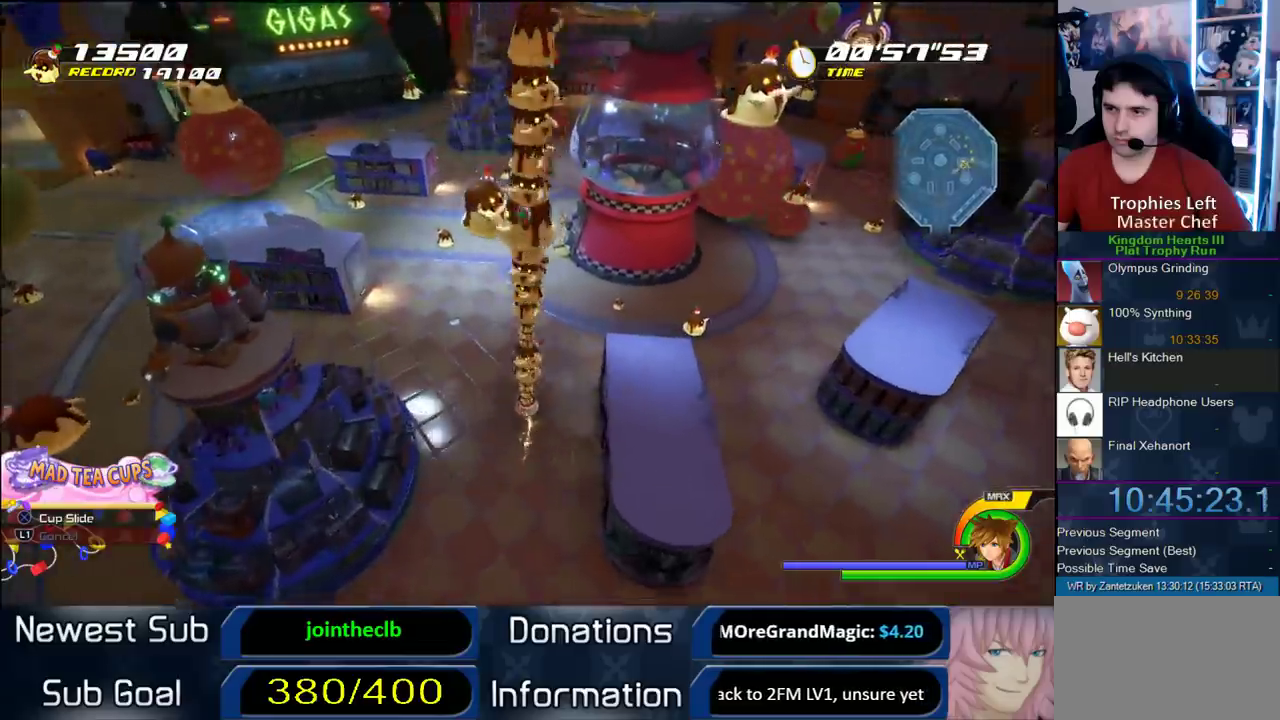
{"buttons": [], "left_stick": "up-left", "right_stick": "center"}
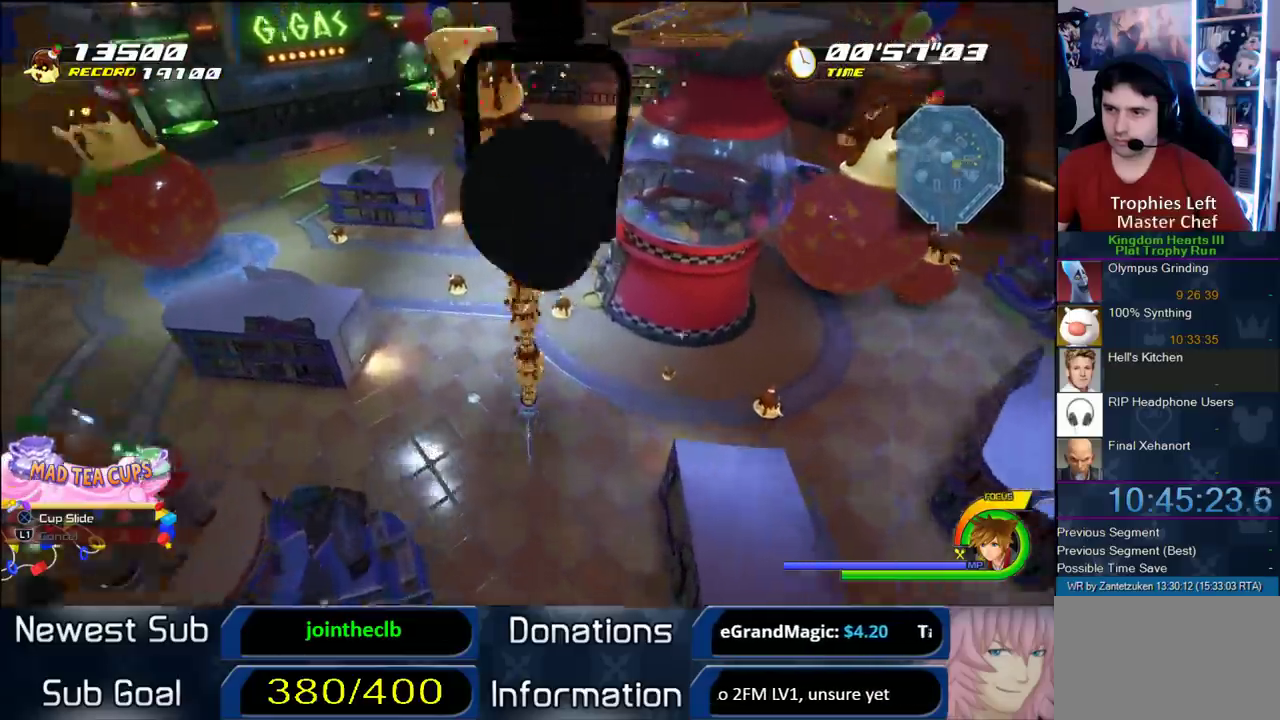
{"buttons": [], "left_stick": "left", "right_stick": "center", "events": [[83, "left_stick", "up-right"], [367, "left_stick", "up-left"], [483, "left_stick", "left"]]}
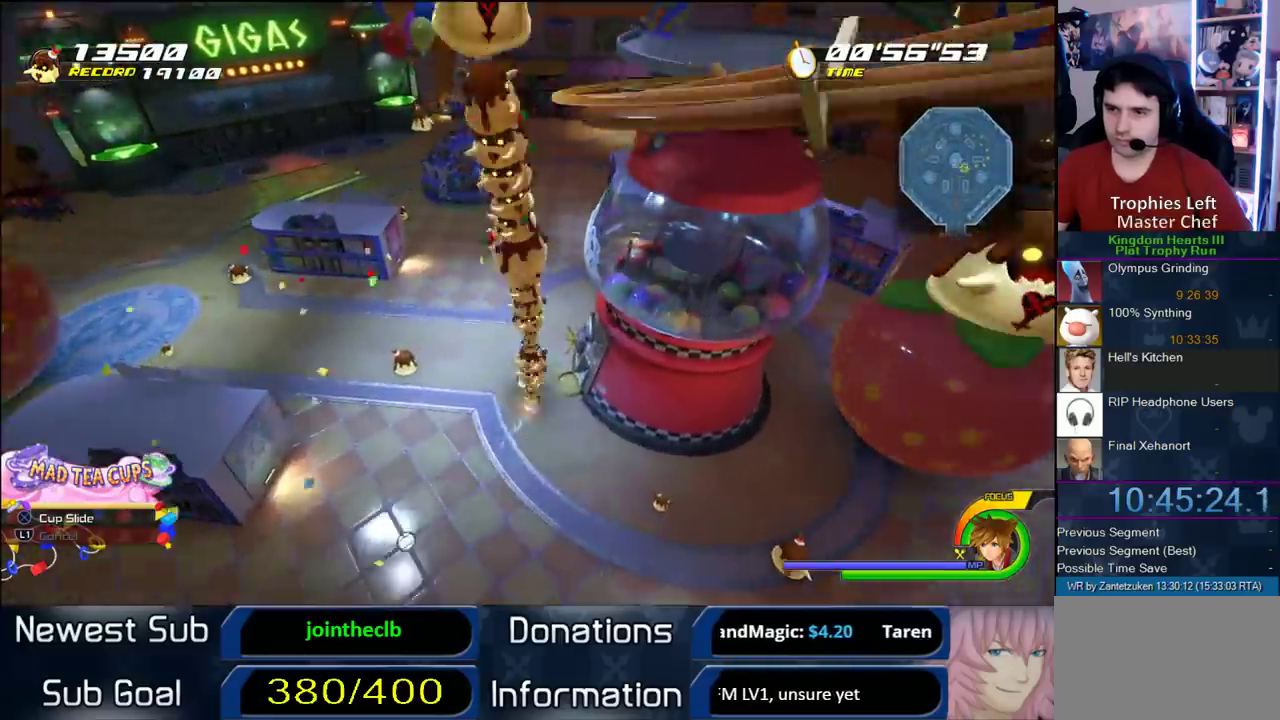
{"buttons": [], "left_stick": "left", "right_stick": "center"}
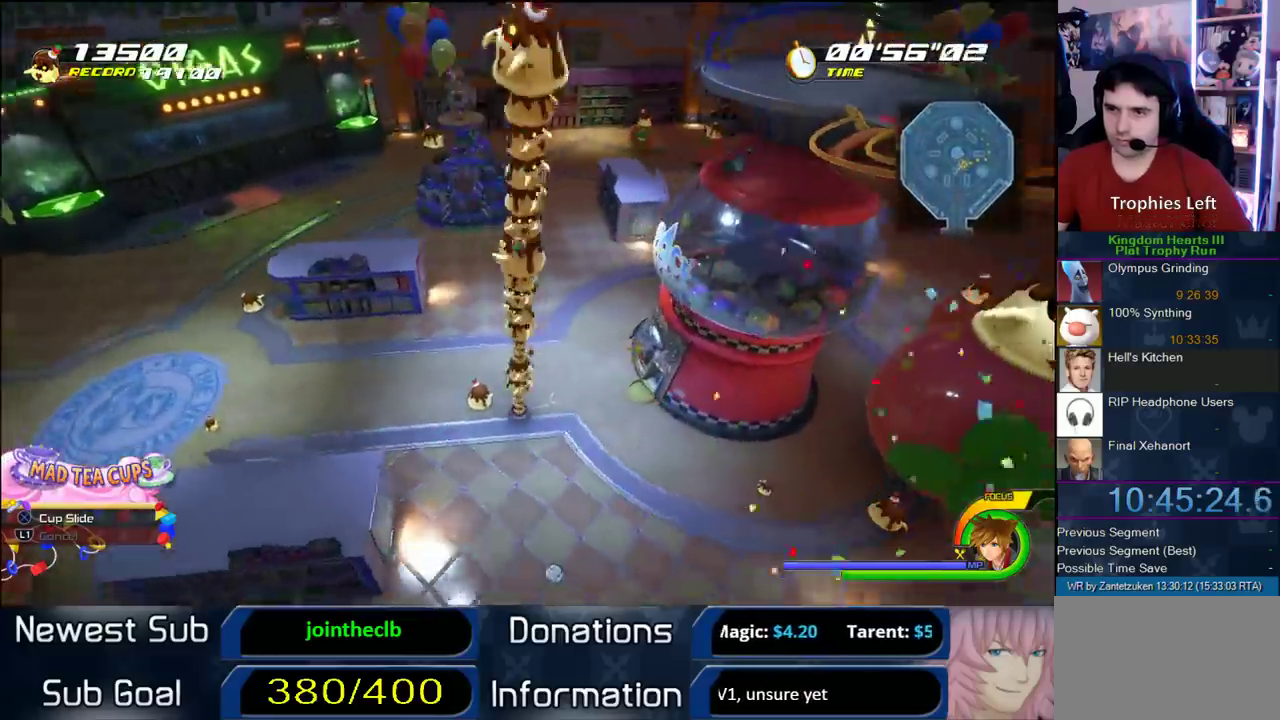
{"buttons": [], "left_stick": "up-right", "right_stick": "left"}